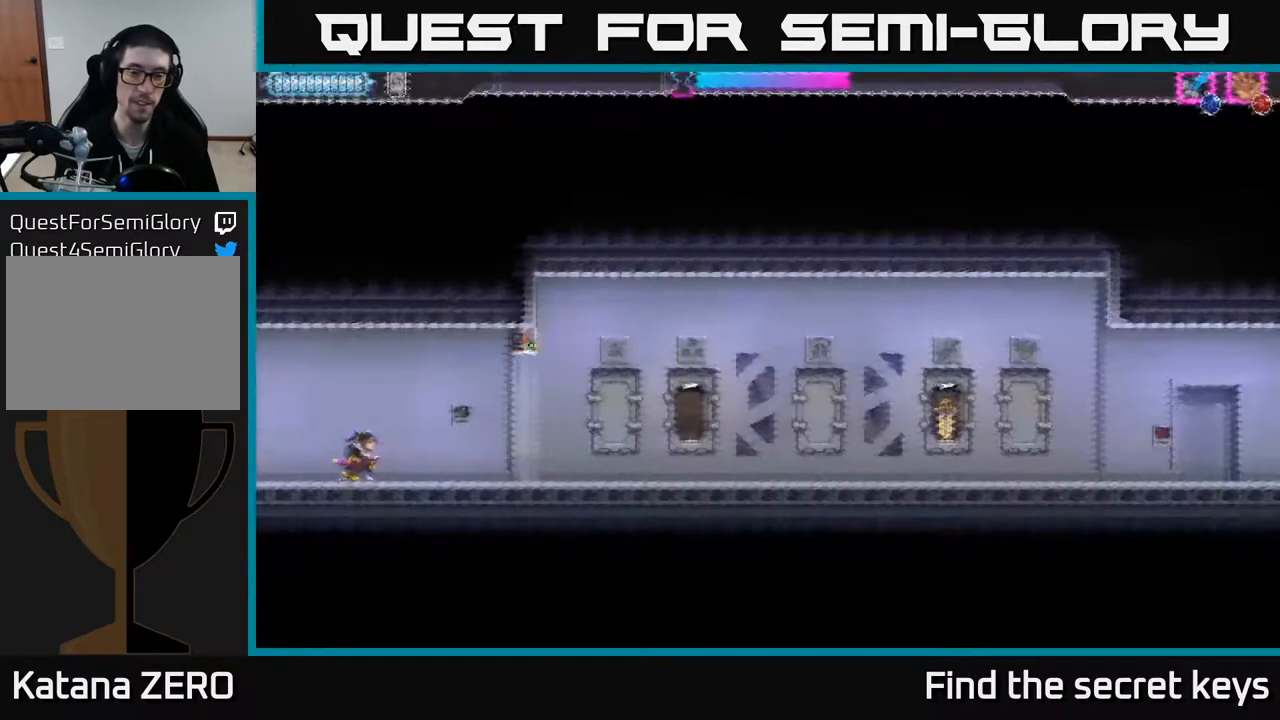
Gameplay with a controller (Xbox layout); each line is a JSON object with the inputs held at the frame after it. "events" lists button and stick changes between this image and that frame as [ms after this image, input, new state], when the widget could be followed in between.
{"buttons": [], "left_stick": "right", "right_stick": "center", "events": [[17, "left_stick", "right"]]}
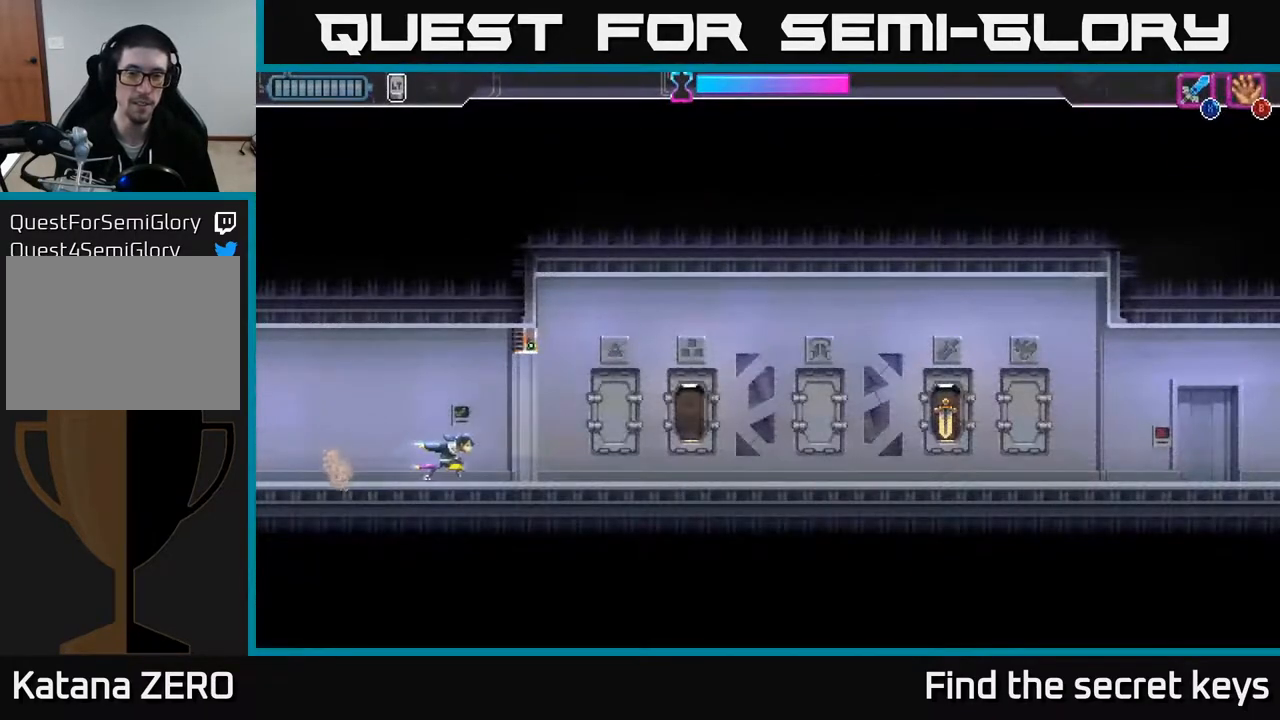
{"buttons": [], "left_stick": "center", "right_stick": "center", "events": [[317, "left_stick", "center"]]}
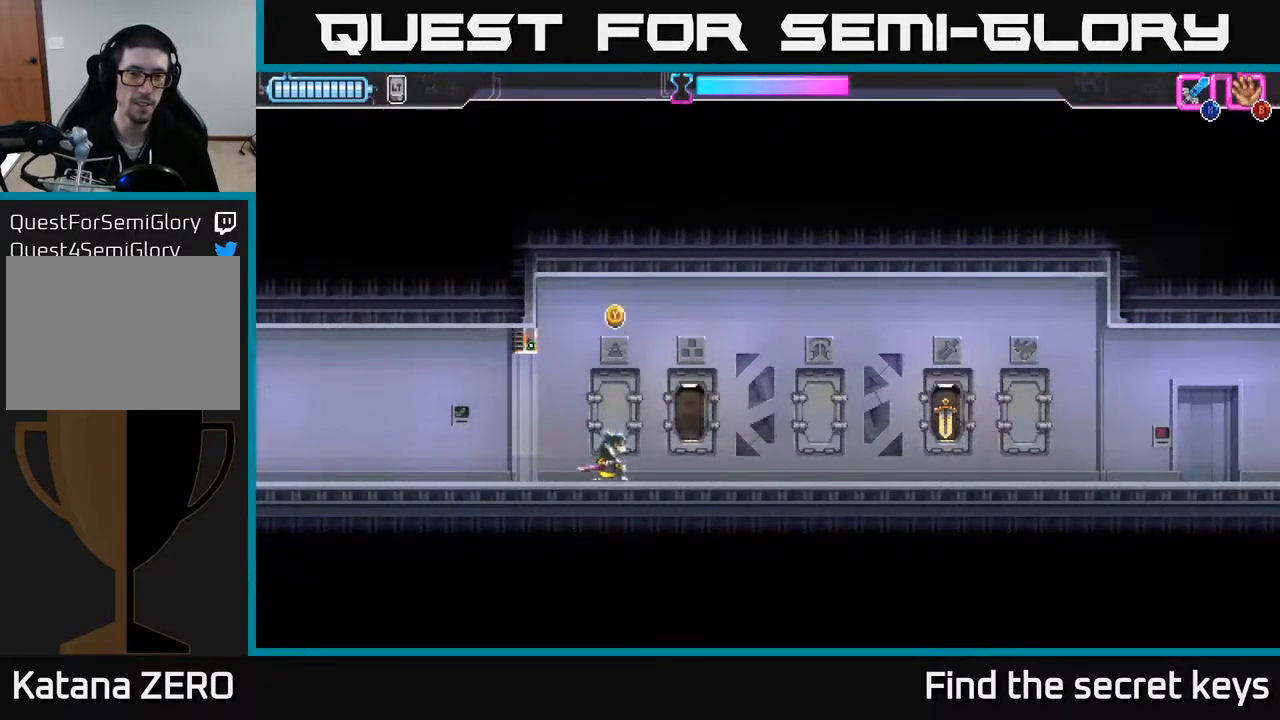
{"buttons": [], "left_stick": "center", "right_stick": "center", "events": [[167, "Y", "down"], [250, "Y", "up"]]}
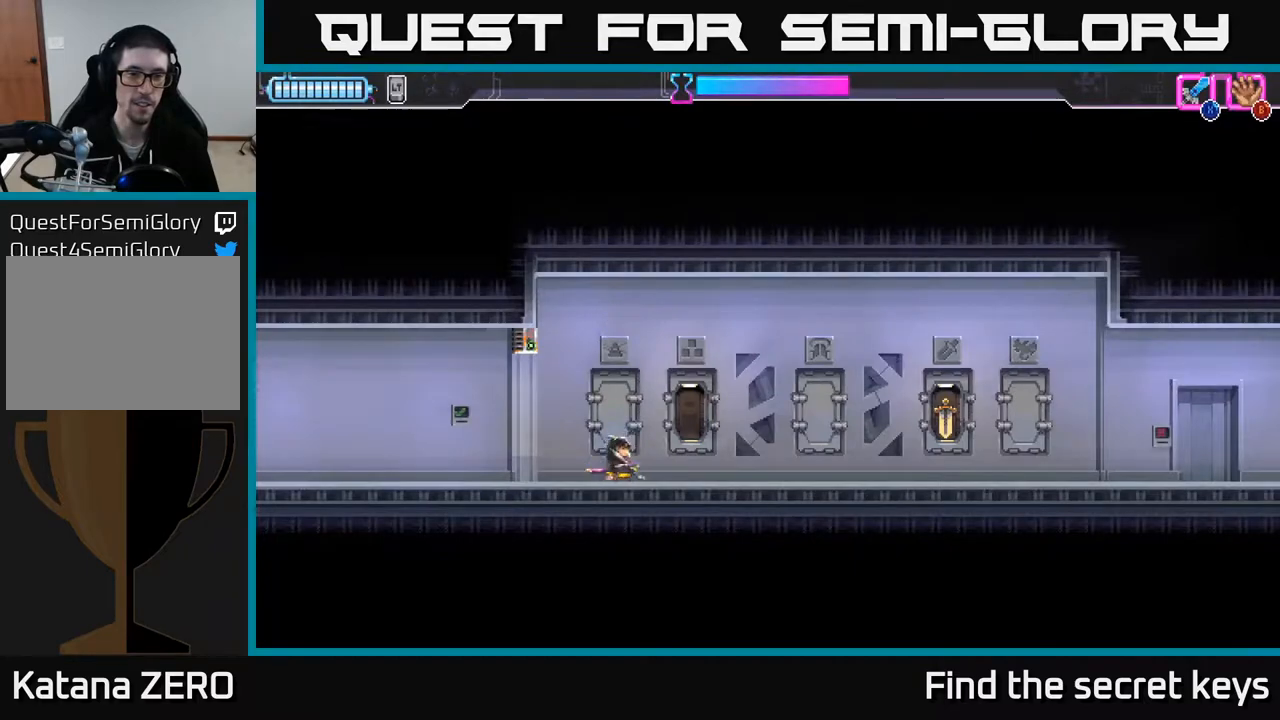
{"buttons": [], "left_stick": "center", "right_stick": "center", "events": []}
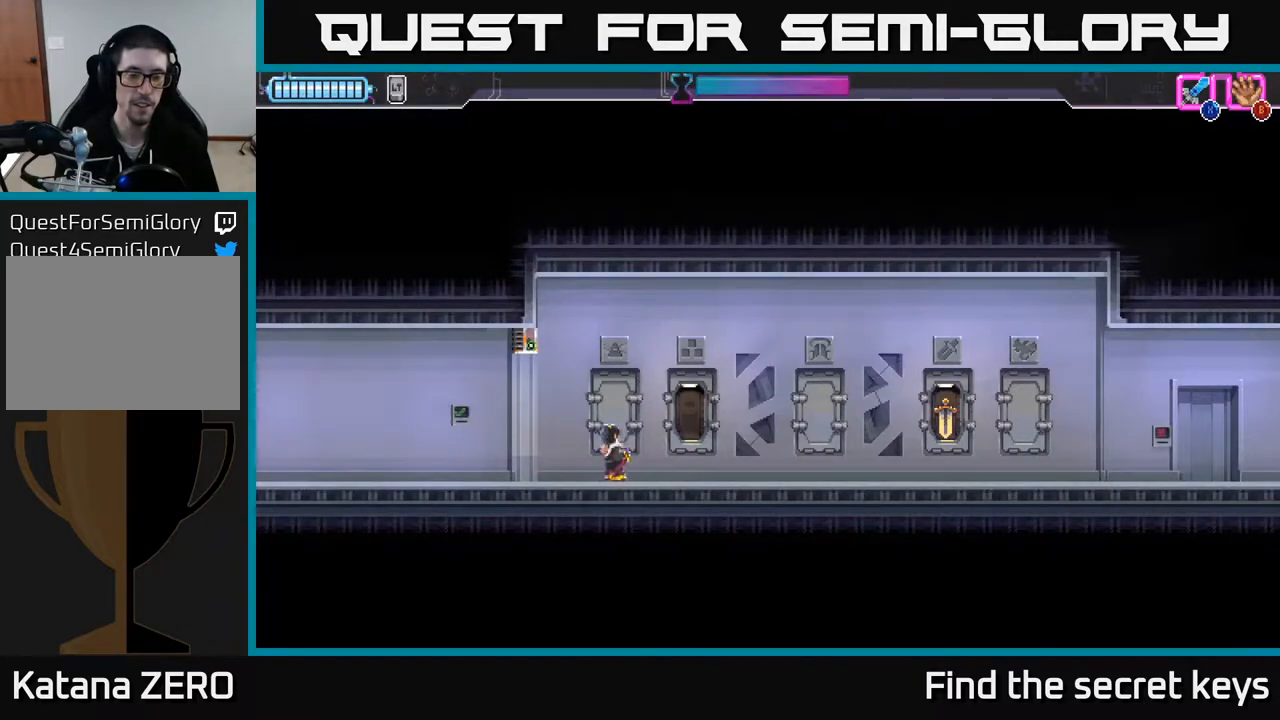
{"buttons": [], "left_stick": "center", "right_stick": "center", "events": []}
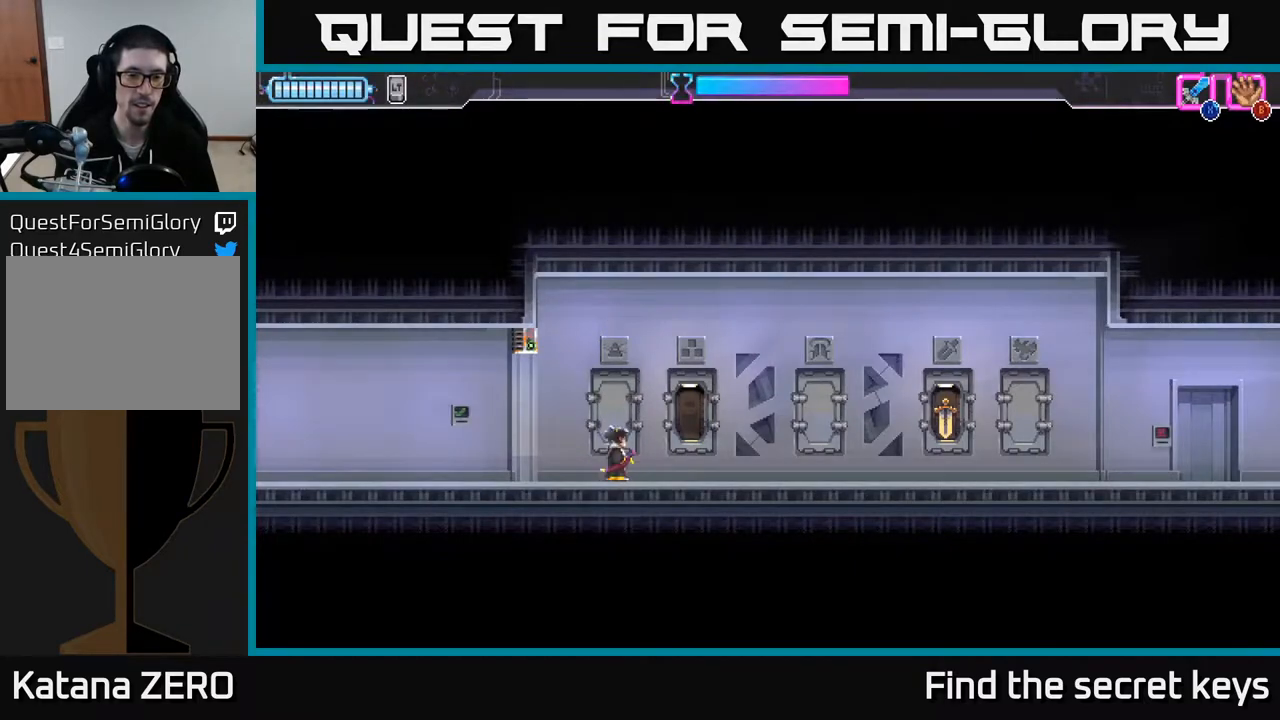
{"buttons": [], "left_stick": "center", "right_stick": "center", "events": []}
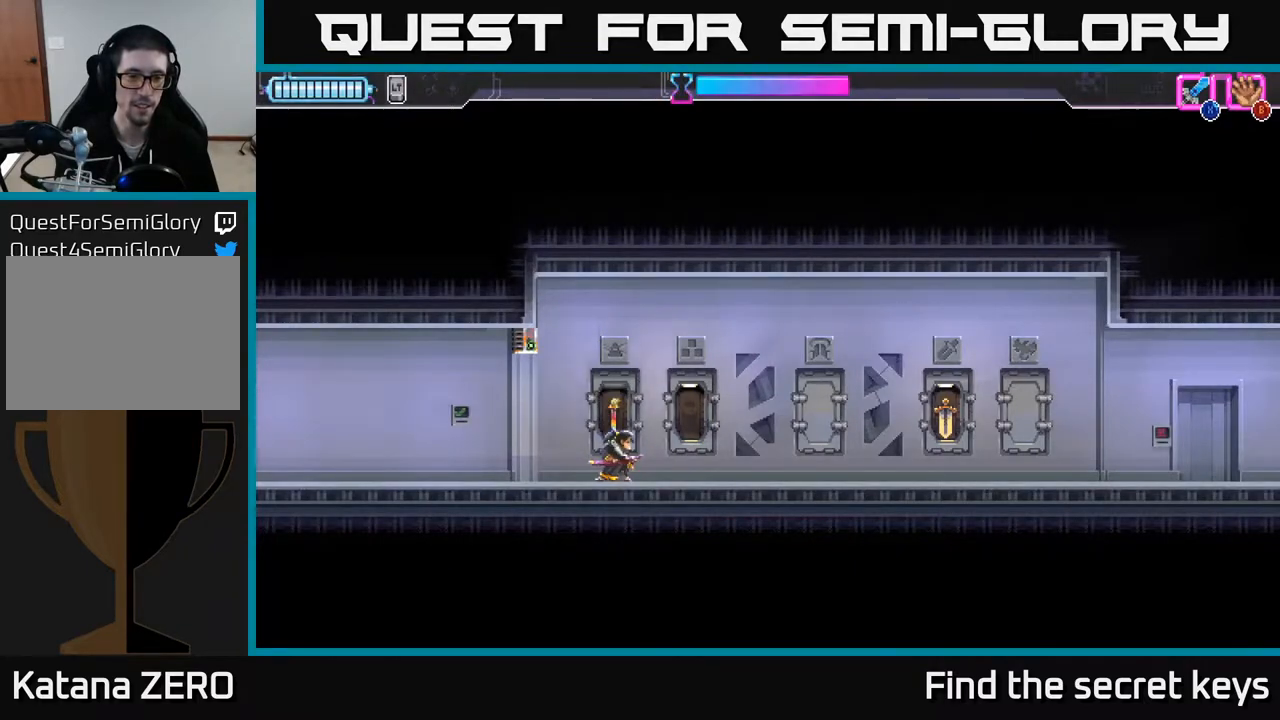
{"buttons": [], "left_stick": "left", "right_stick": "center", "events": [[133, "left_stick", "right"], [333, "left_stick", "center"], [467, "left_stick", "left"]]}
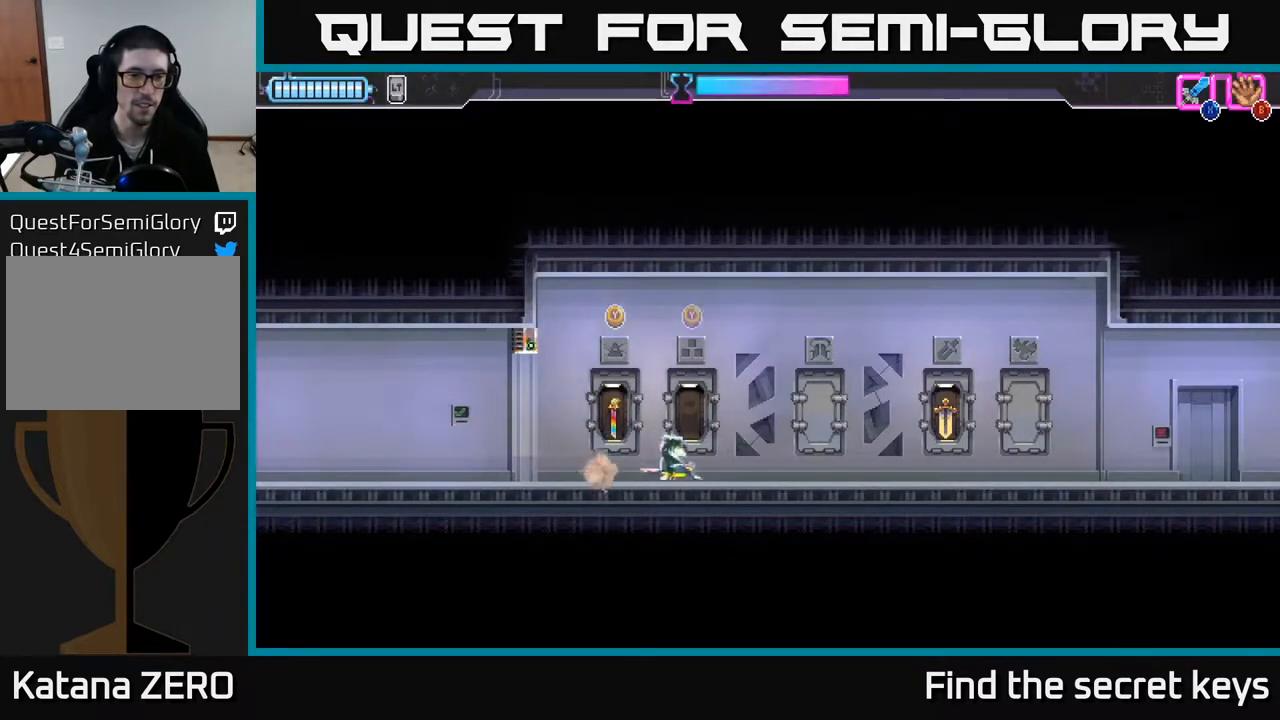
{"buttons": [], "left_stick": "center", "right_stick": "center", "events": [[217, "left_stick", "center"]]}
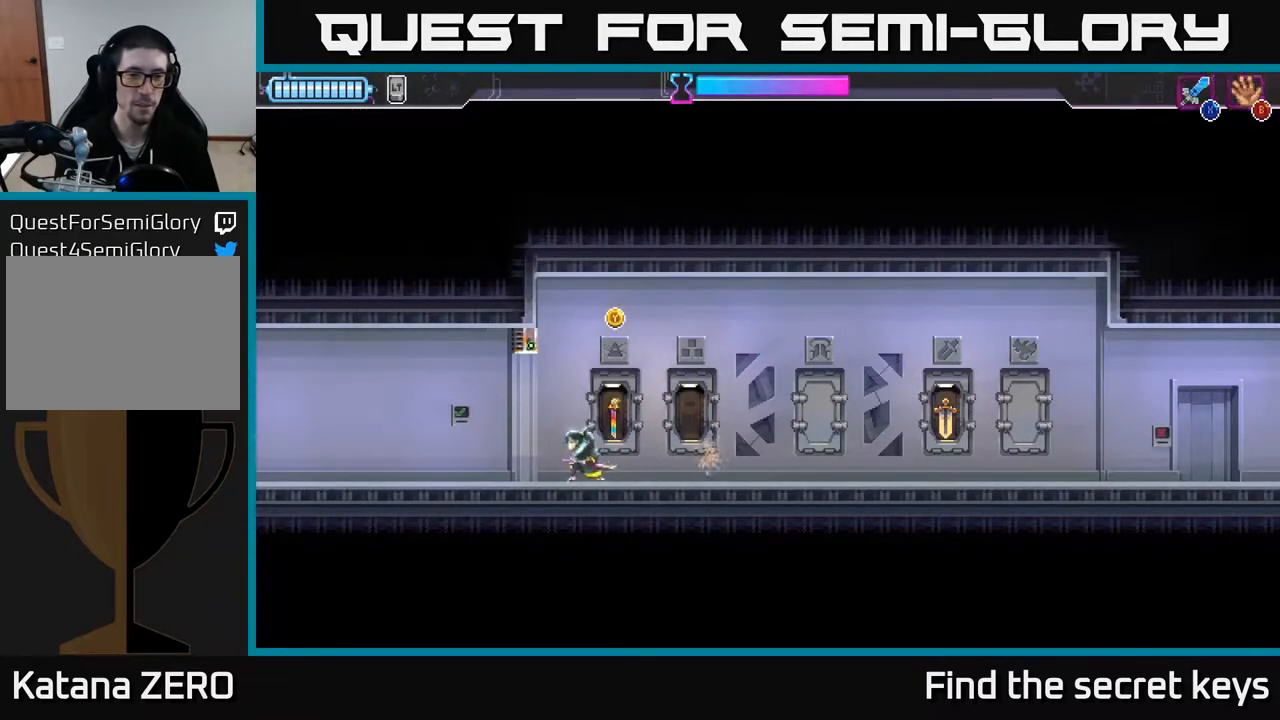
{"buttons": [], "left_stick": "center", "right_stick": "center", "events": [[150, "left_stick", "right"], [233, "left_stick", "center"]]}
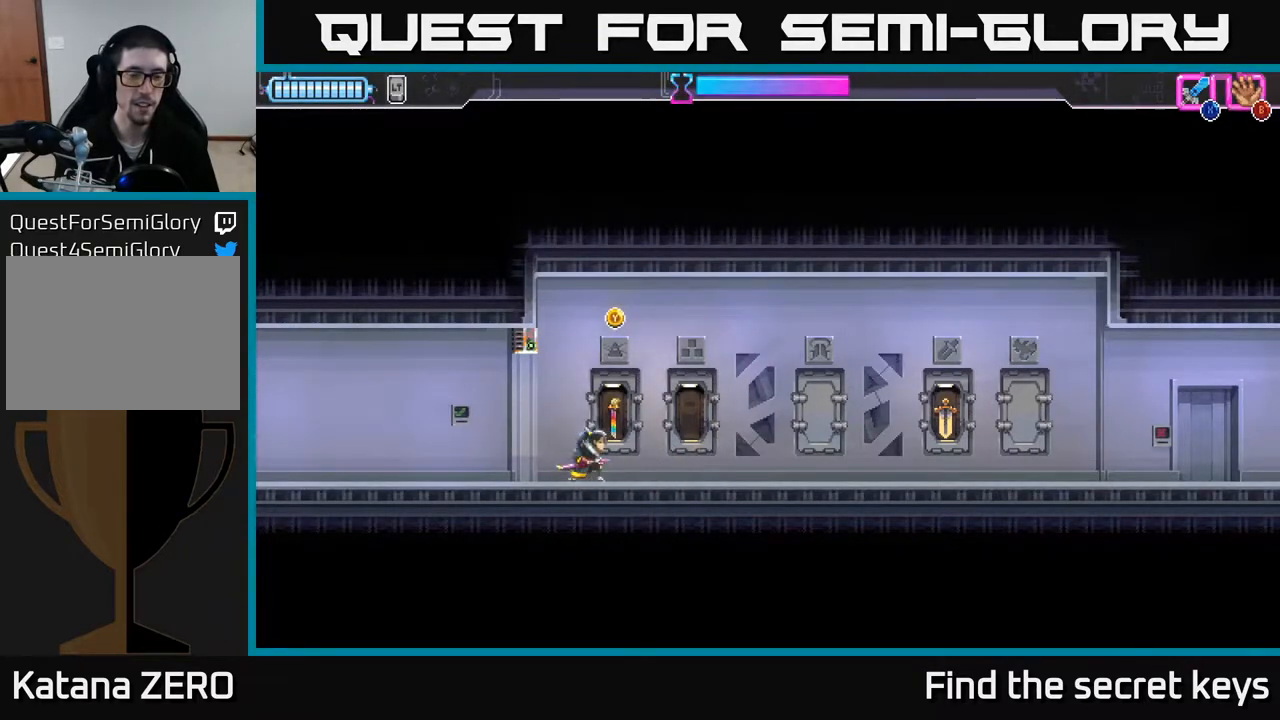
{"buttons": ["A"], "left_stick": "center", "right_stick": "center", "events": [[367, "A", "down"]]}
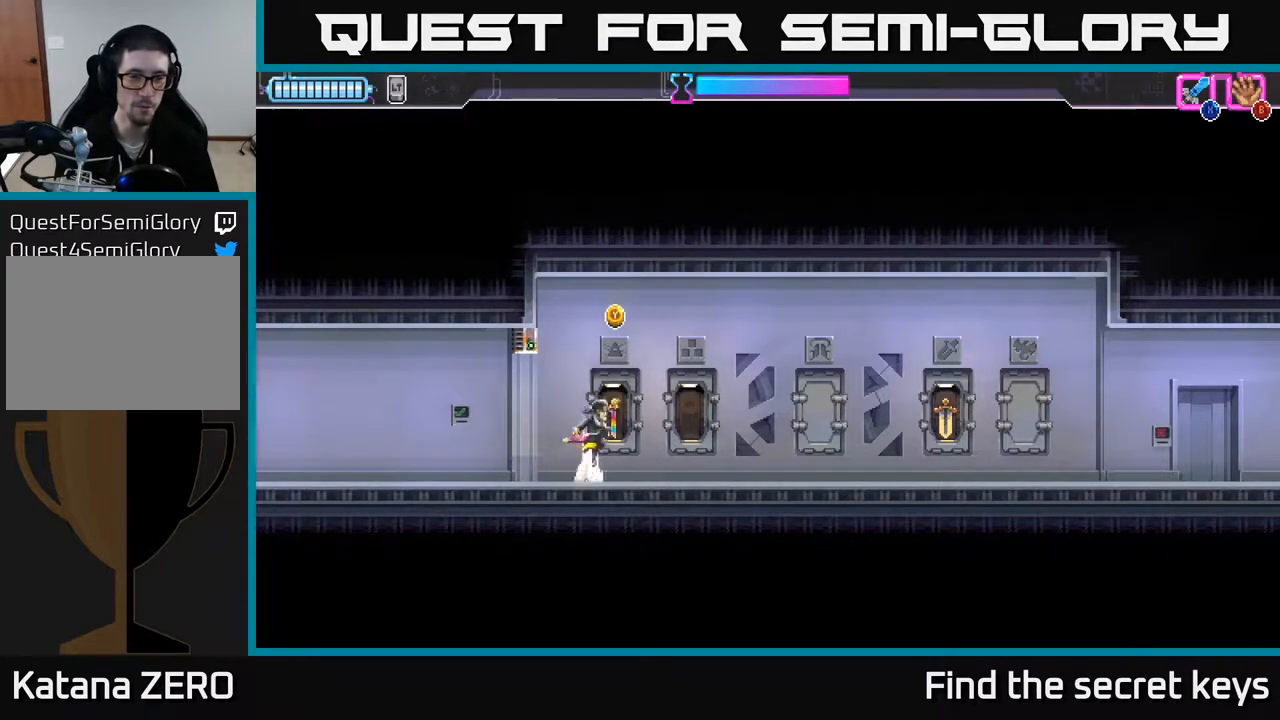
{"buttons": [], "left_stick": "center", "right_stick": "center", "events": [[17, "A", "up"]]}
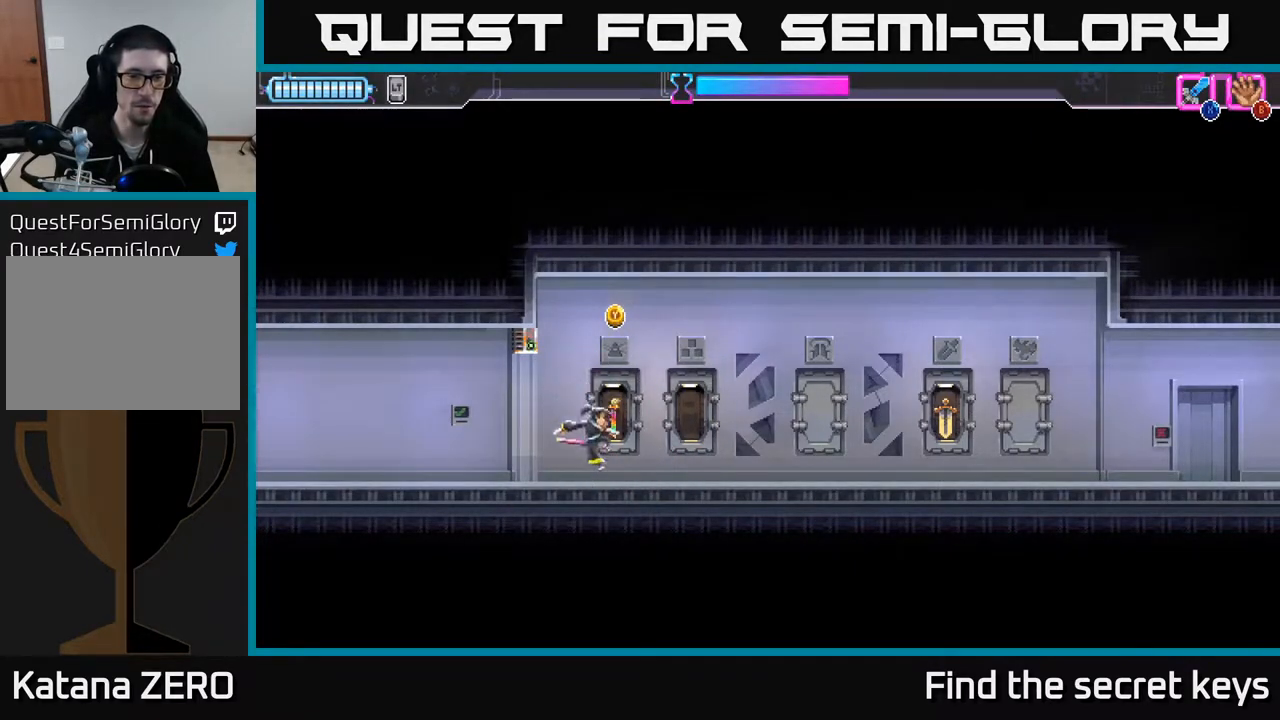
{"buttons": [], "left_stick": "center", "right_stick": "center", "events": [[133, "Y", "down"], [217, "Y", "up"]]}
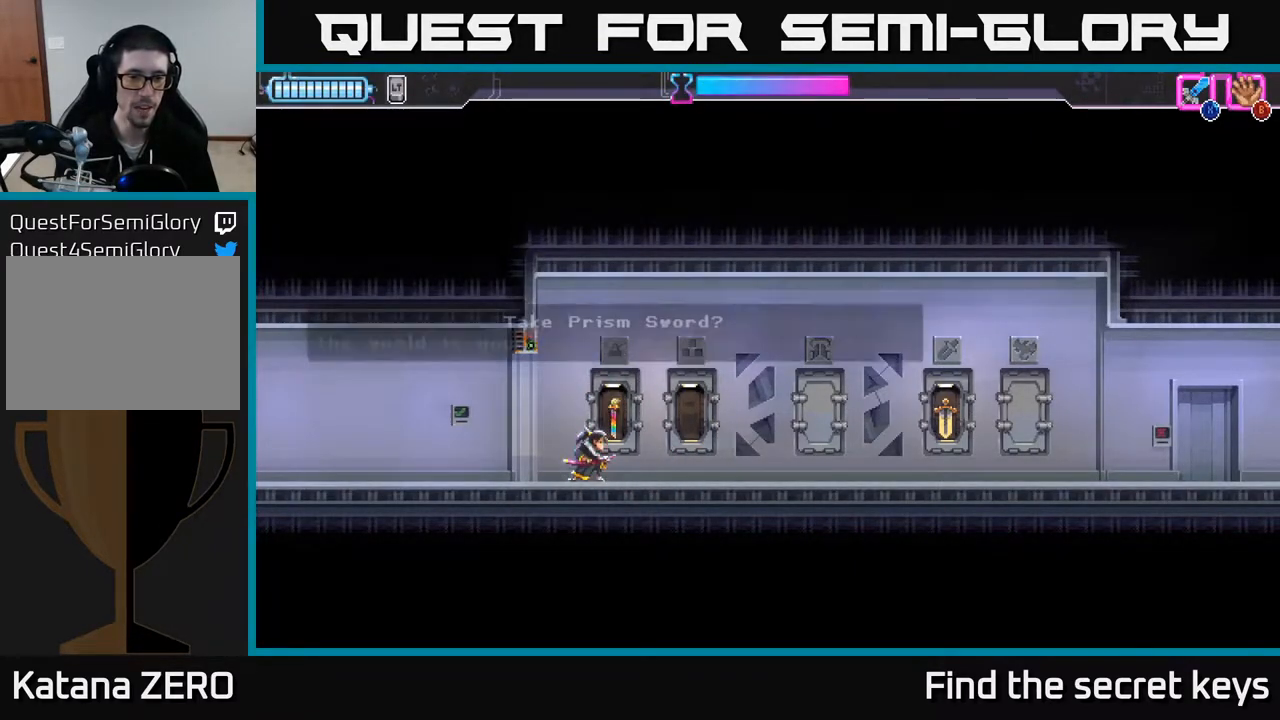
{"buttons": [], "left_stick": "center", "right_stick": "center", "events": []}
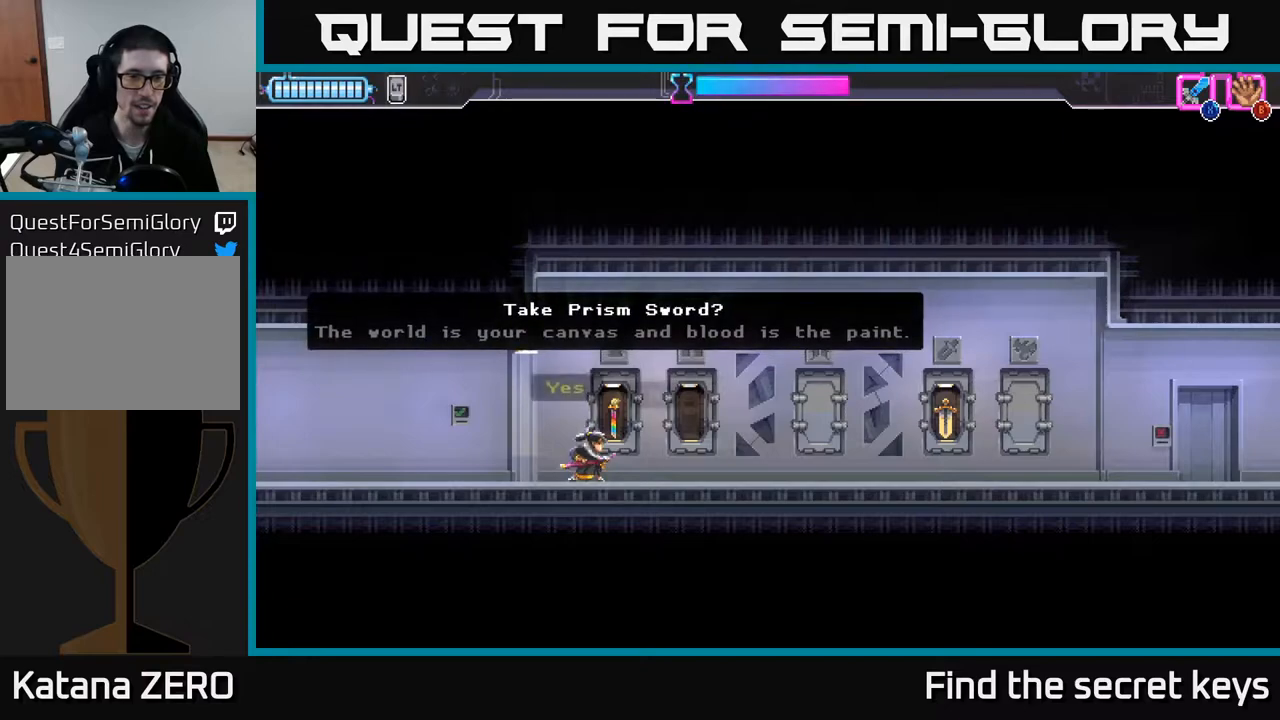
{"buttons": [], "left_stick": "center", "right_stick": "center", "events": []}
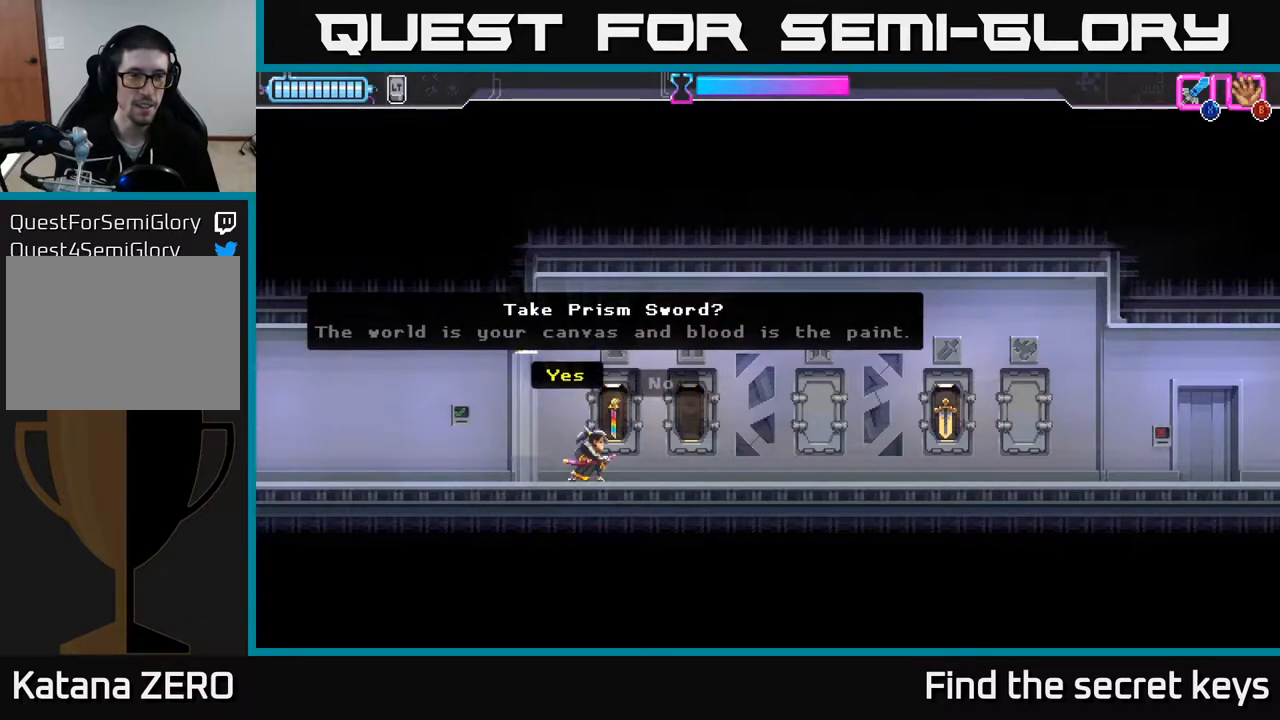
{"buttons": [], "left_stick": "center", "right_stick": "center", "events": []}
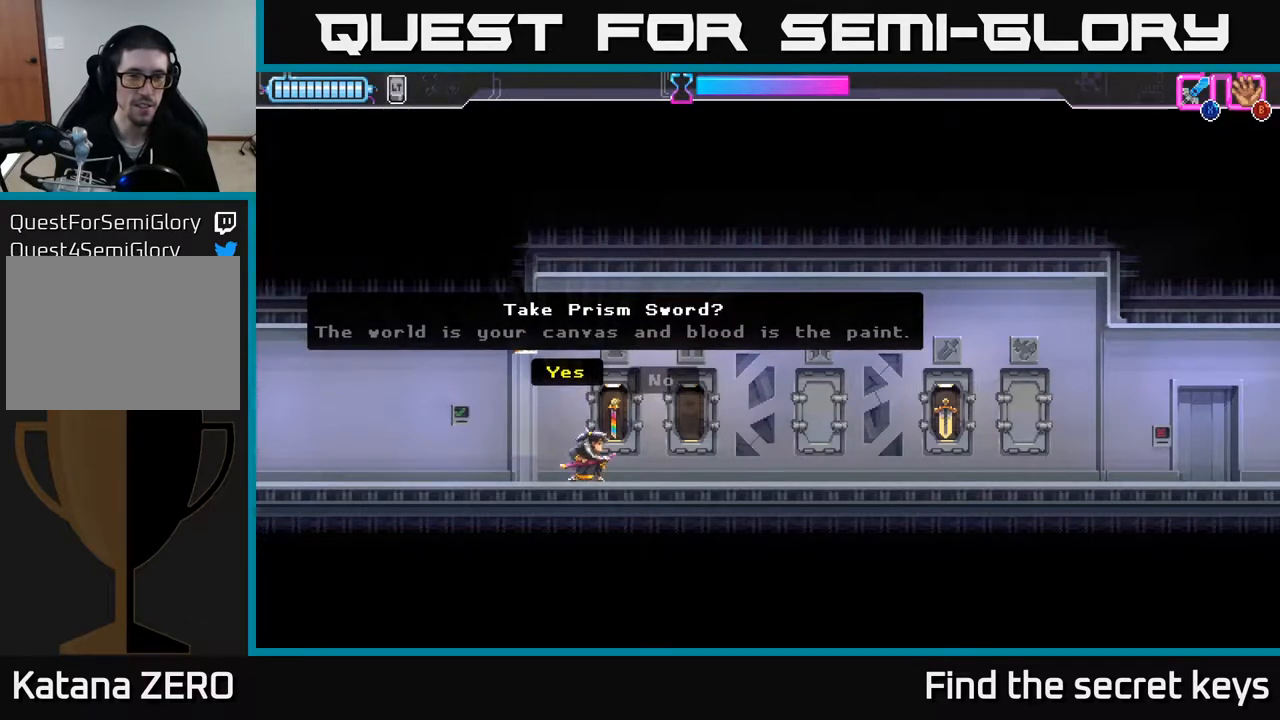
{"buttons": [], "left_stick": "center", "right_stick": "center", "events": []}
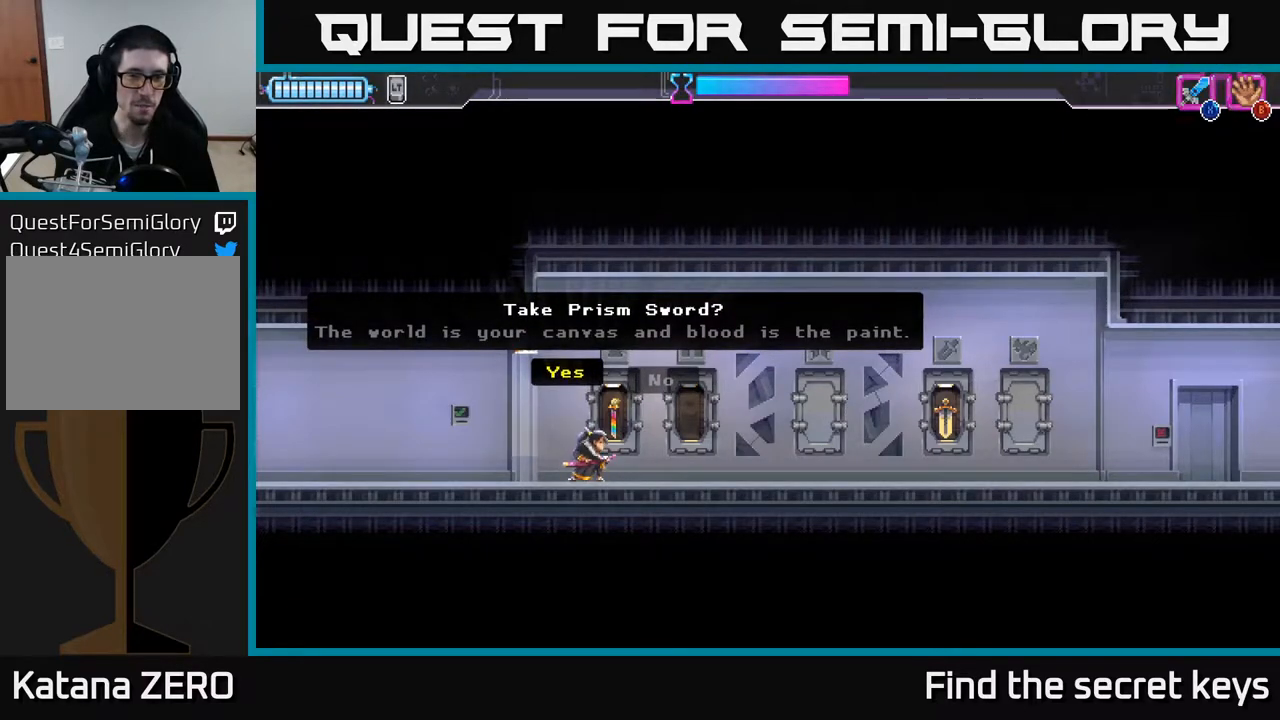
{"buttons": [], "left_stick": "center", "right_stick": "center", "events": [[217, "A", "down"], [383, "A", "up"]]}
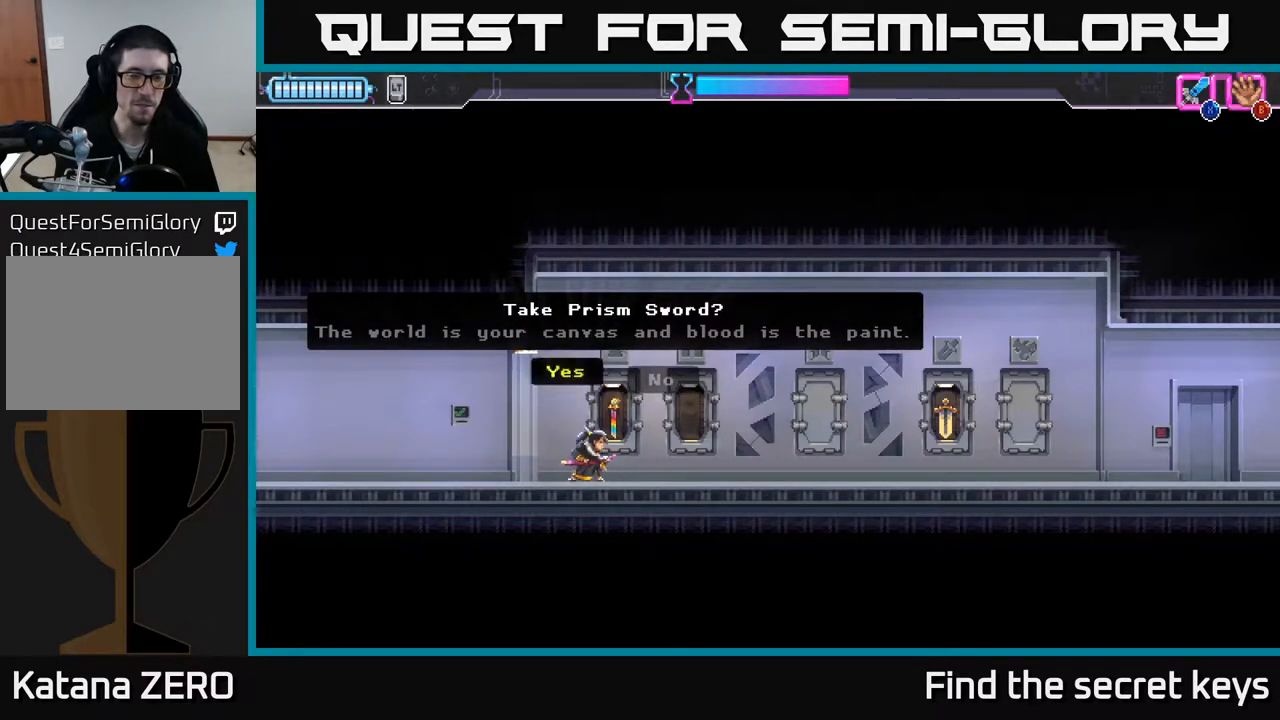
{"buttons": [], "left_stick": "center", "right_stick": "center", "events": []}
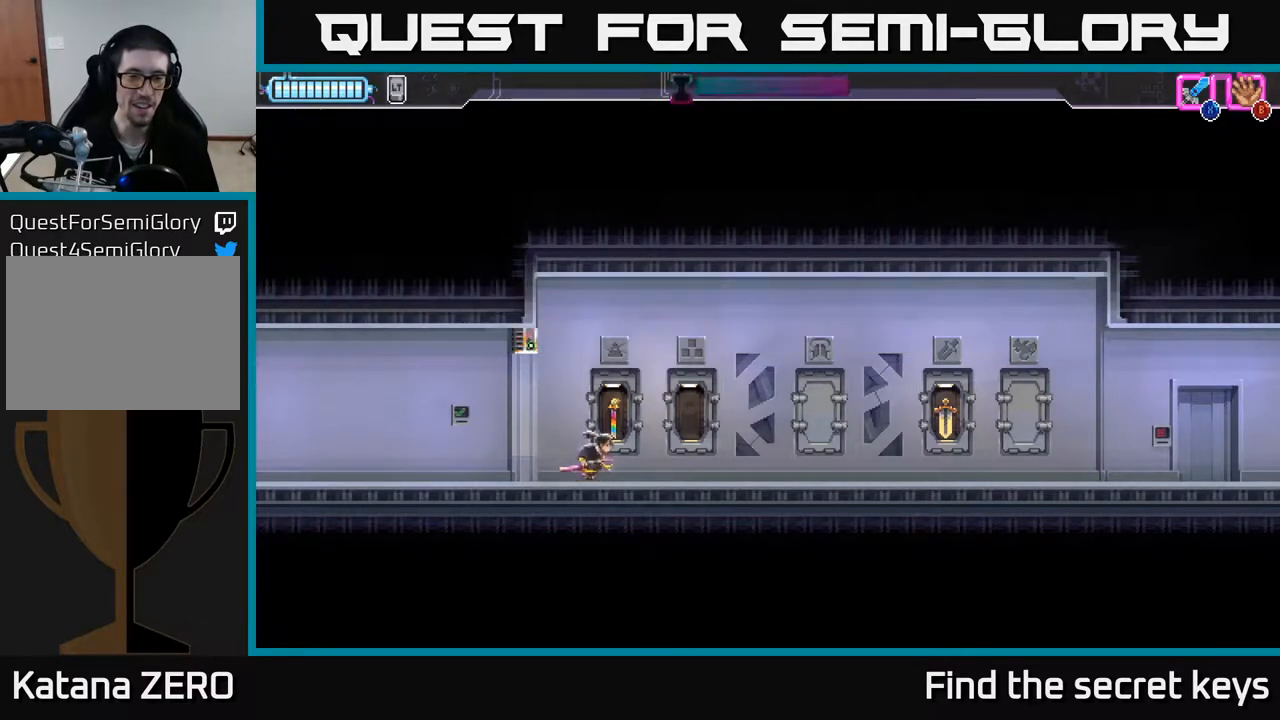
{"buttons": [], "left_stick": "center", "right_stick": "center", "events": []}
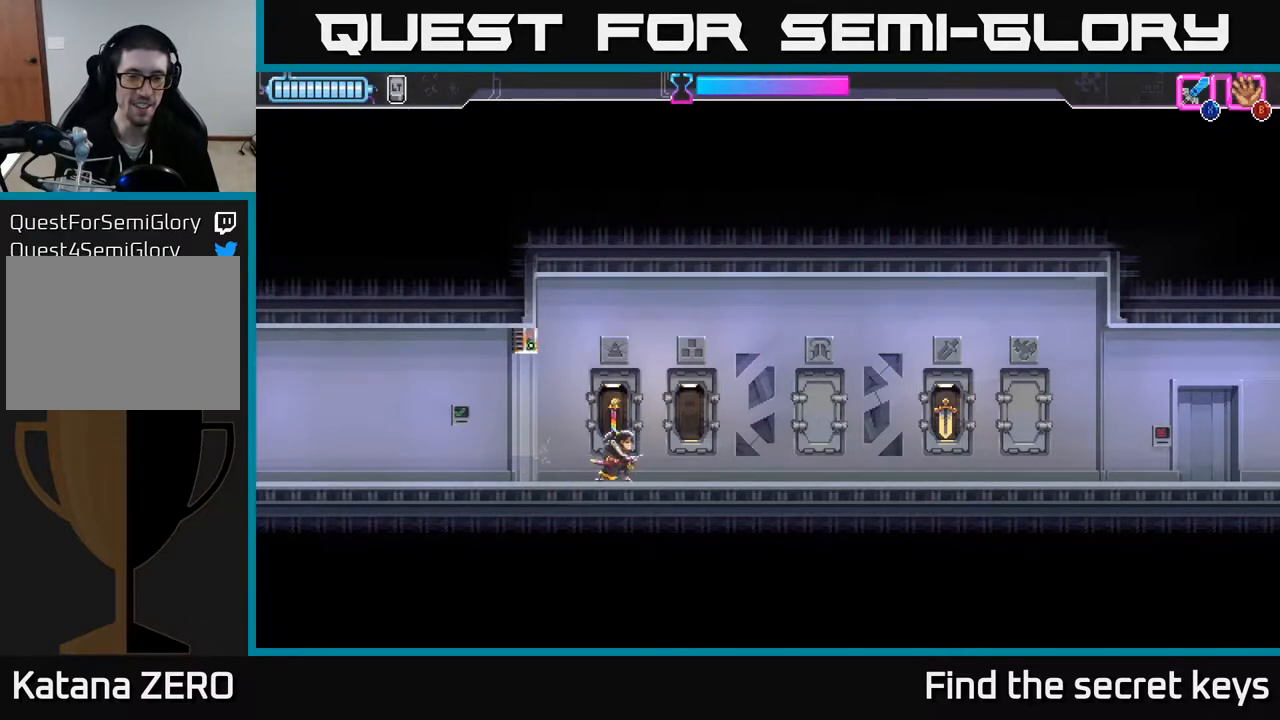
{"buttons": [], "left_stick": "center", "right_stick": "center", "events": []}
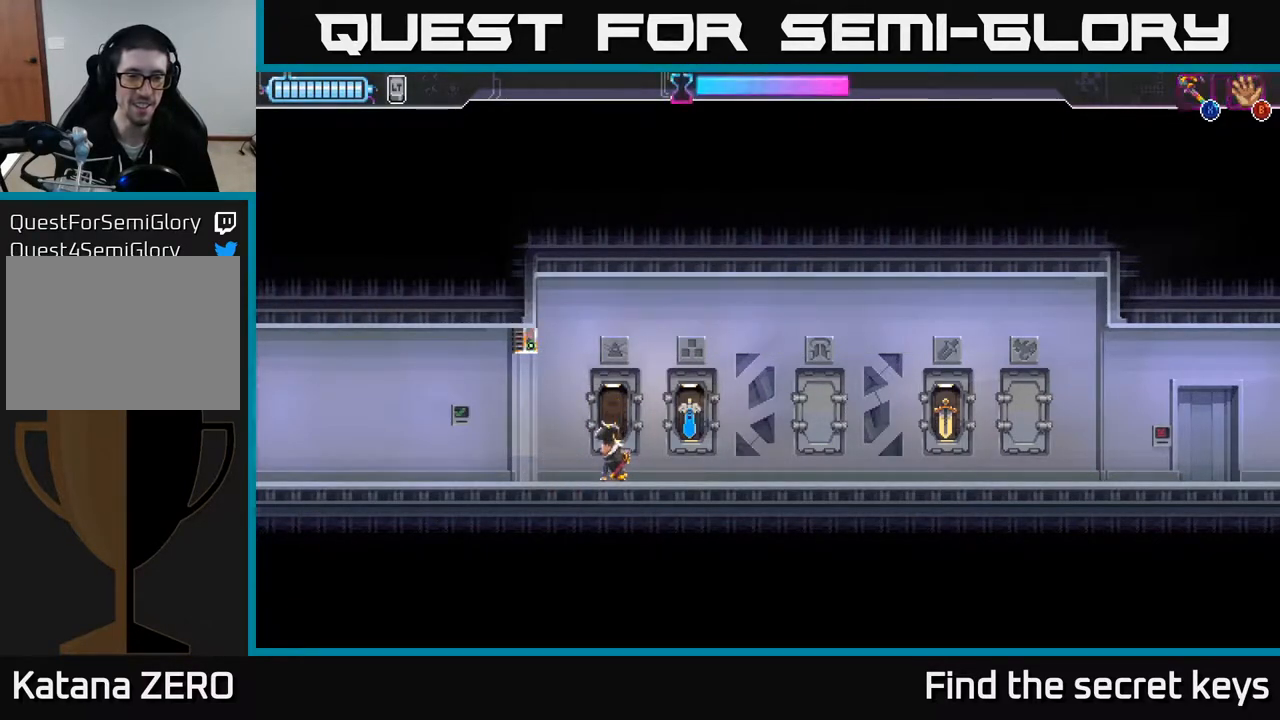
{"buttons": [], "left_stick": "center", "right_stick": "center", "events": []}
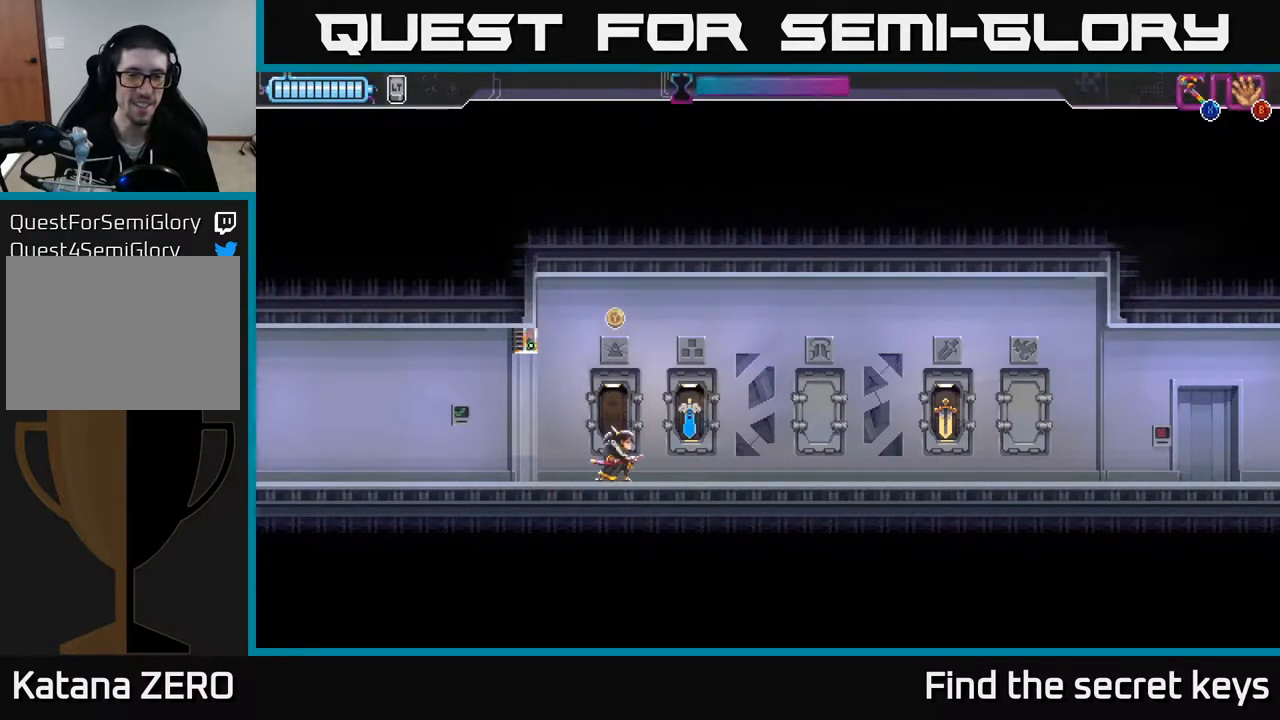
{"buttons": [], "left_stick": "center", "right_stick": "center", "events": [[33, "left_stick", "up-right"], [150, "X", "down"], [283, "X", "up"], [483, "left_stick", "center"]]}
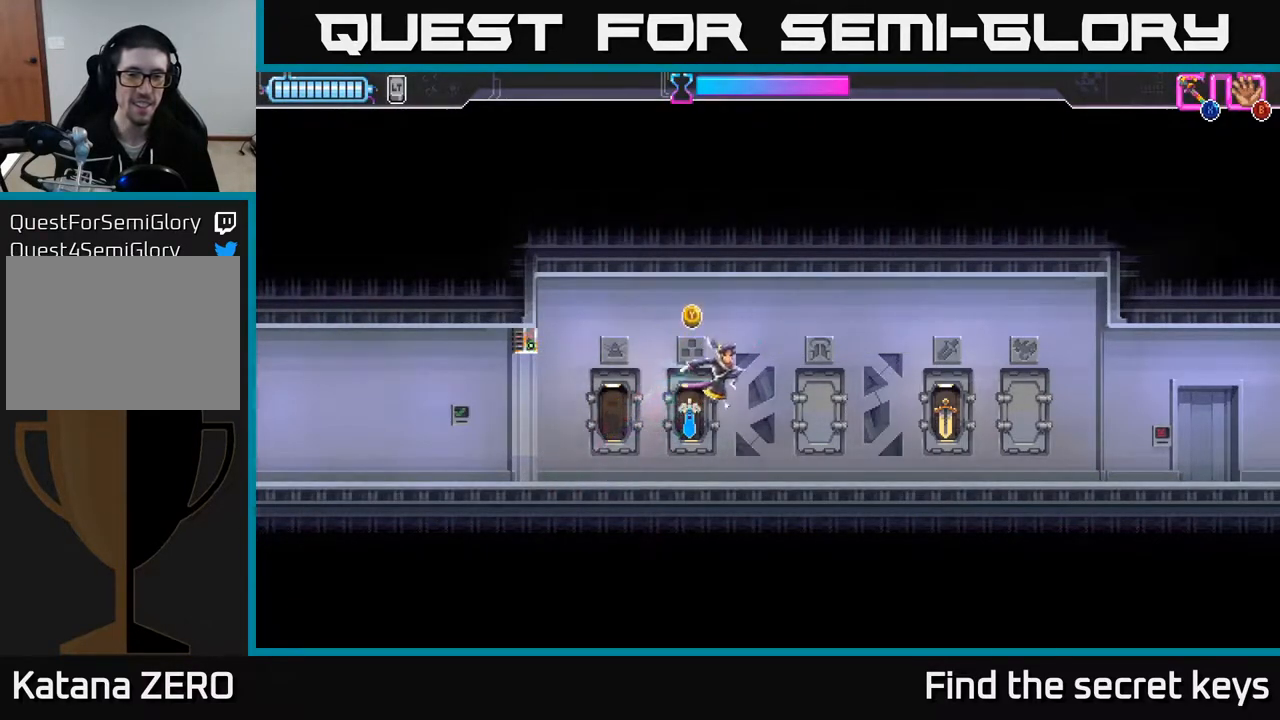
{"buttons": ["A"], "left_stick": "up", "right_stick": "center", "events": [[267, "left_stick", "right"], [433, "left_stick", "up"], [450, "A", "down"]]}
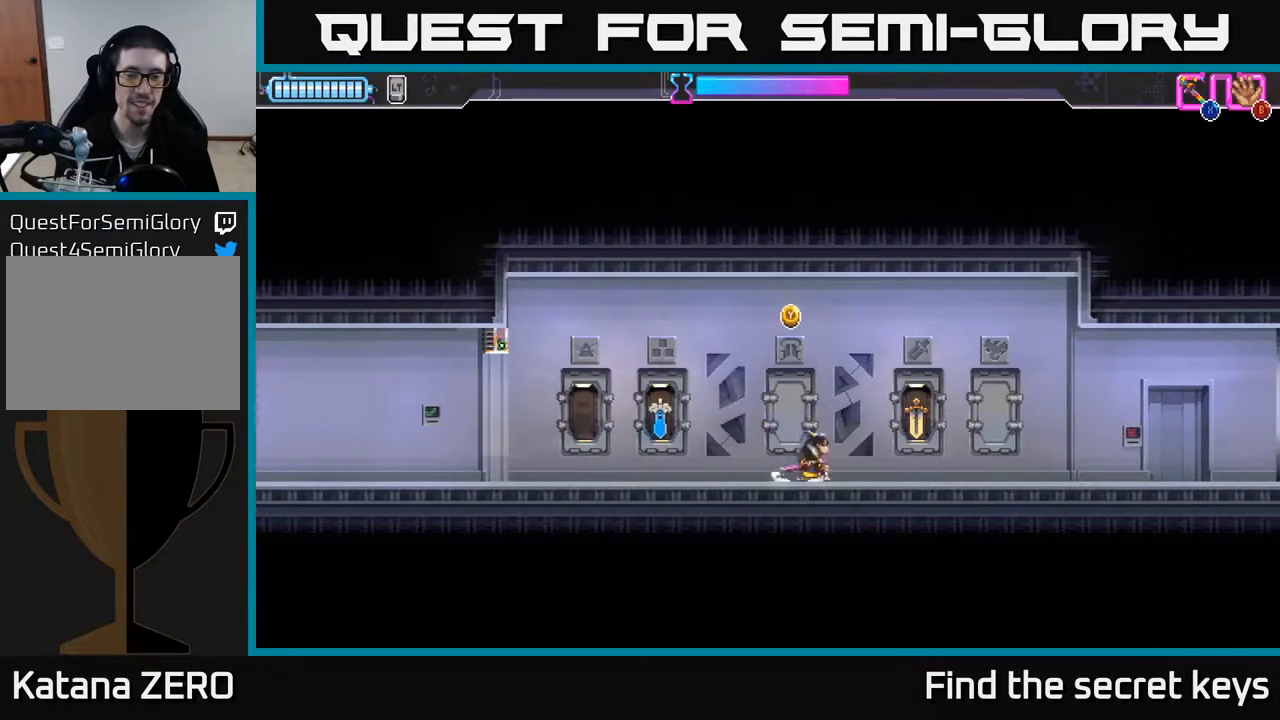
{"buttons": [], "left_stick": "up-right", "right_stick": "center", "events": [[133, "X", "down"], [283, "X", "up"], [350, "left_stick", "up-right"], [483, "A", "up"]]}
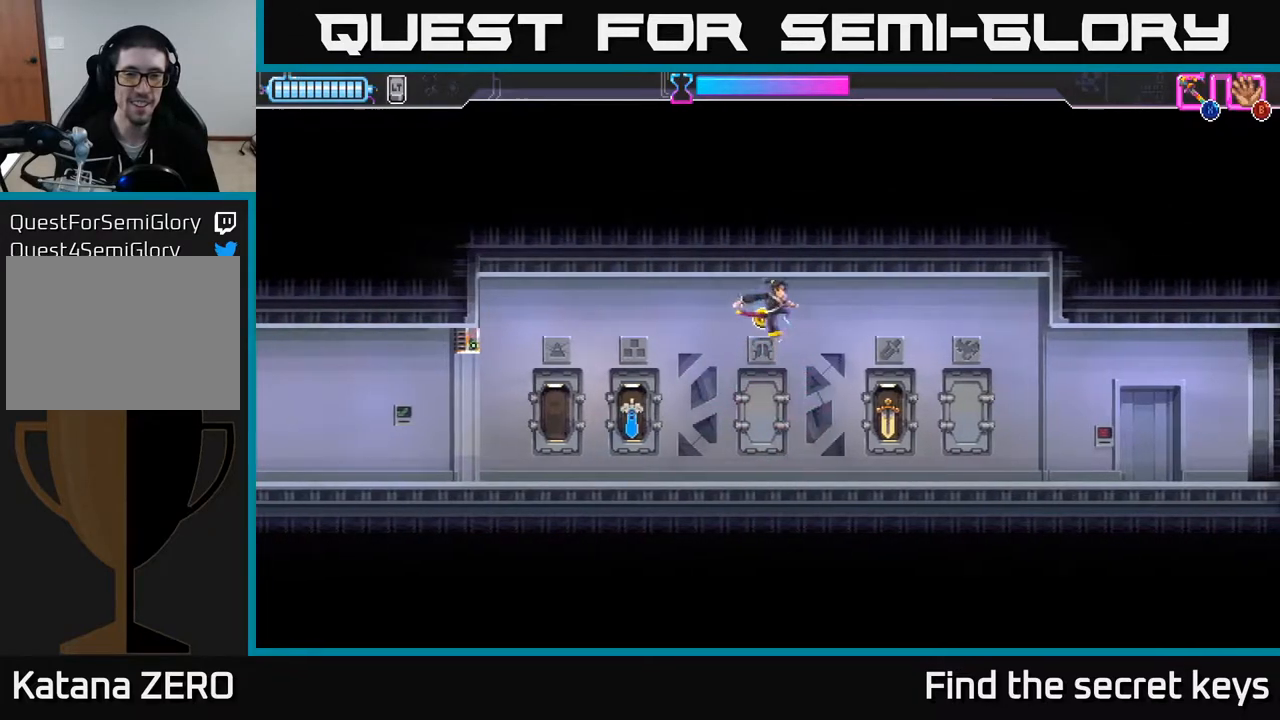
{"buttons": [], "left_stick": "up-right", "right_stick": "center", "events": [[133, "X", "down"], [333, "X", "up"]]}
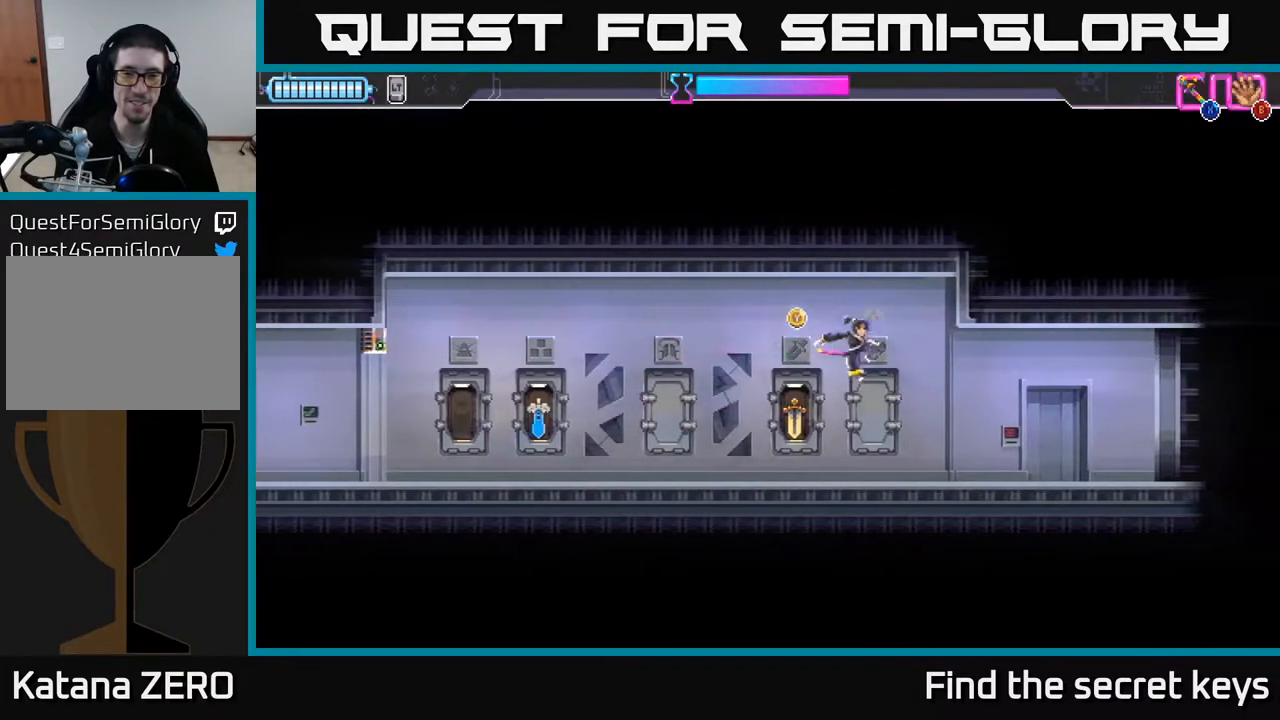
{"buttons": [], "left_stick": "up-left", "right_stick": "center", "events": [[50, "X", "down"], [250, "X", "up"], [467, "left_stick", "up-left"]]}
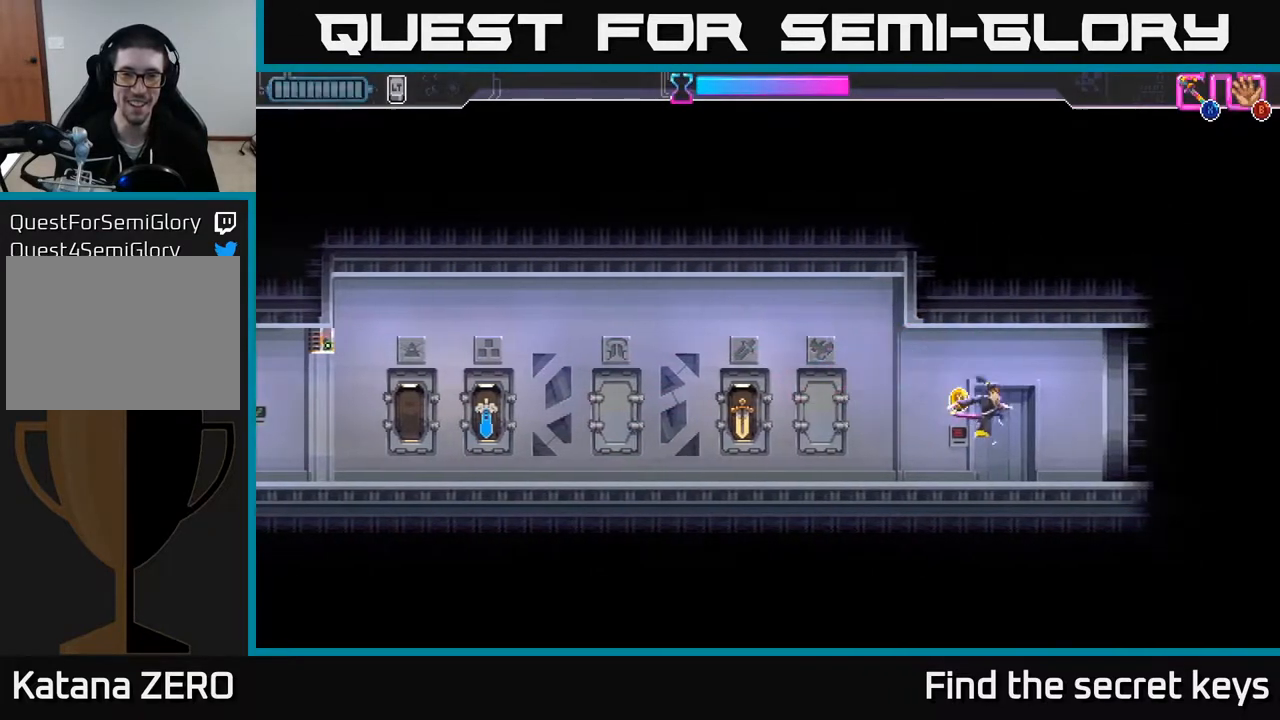
{"buttons": ["A"], "left_stick": "up-left", "right_stick": "center", "events": [[233, "A", "down"]]}
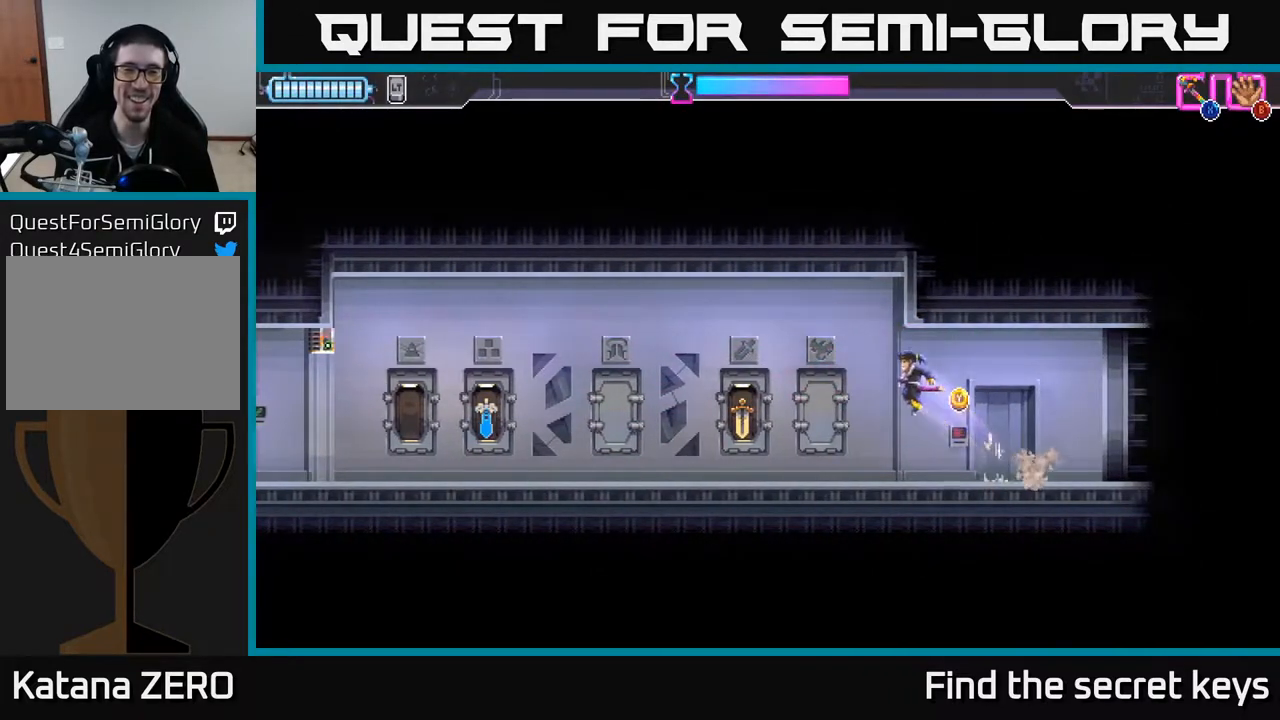
{"buttons": ["X"], "left_stick": "up-left", "right_stick": "center", "events": [[67, "X", "down"], [250, "X", "up"], [433, "X", "down"], [467, "A", "up"]]}